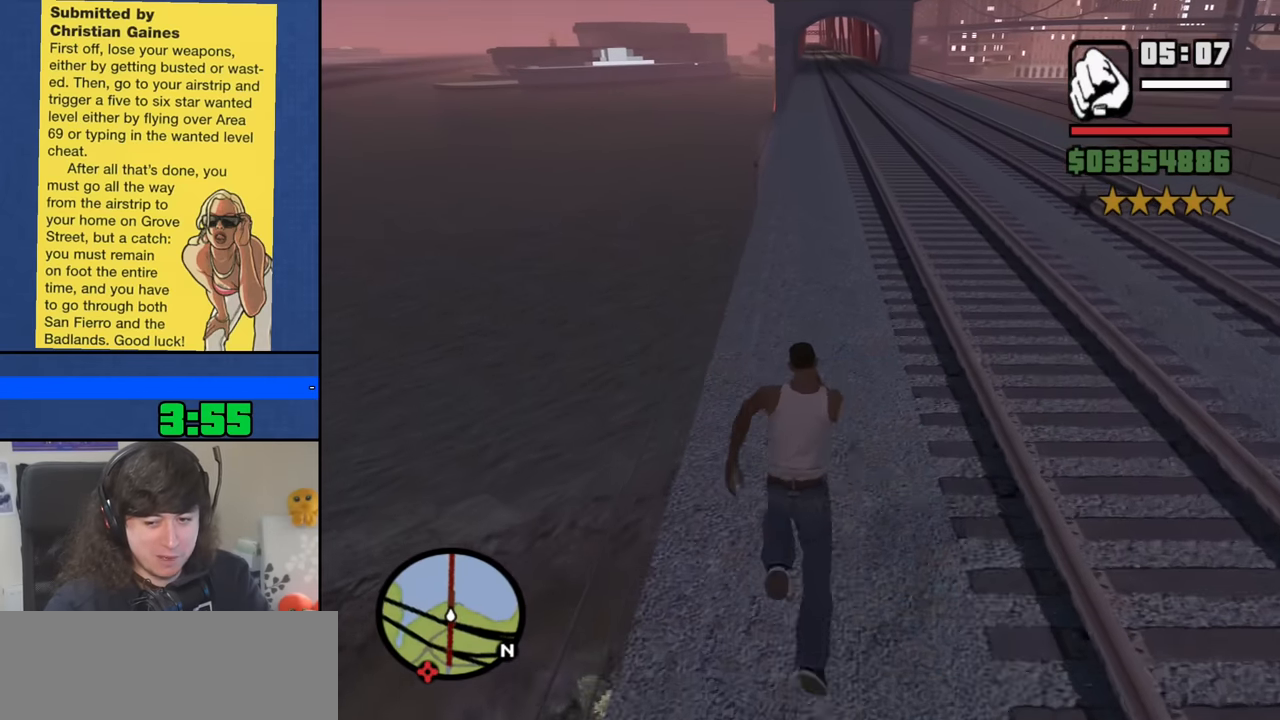
Gameplay with keyboard and mouse; each line is a JSON object with the keys and mouse buttons held at the frame after it. "events" lists presses ("down") and releases ("up") of "1", "2", "3", "4", "5", "6", "8", "a", "alt", "b", "c", "ctrl", "d", "down", "e", "escape", "f", "f1", "f2", "f3", "g", "h", "left", "n", "num2", "q", "r", "right", "s", "shift", "space", "t", "tab", "up", "v", "w", "x", "y", "z", "mouse_left", "mouse_middle", "mouse_right", "mouse_wheel_up" and "mouse_wheel_down" between this image and that frame as [ms after this image, input, new state], when the widget could be followed in between. "mouse_left", "mouse_middle", "mouse_right", "mouse_wheel_up", "mouse_wheel_down" = the "left", "middle", "right", "wheel_up", "wheel_down" buttons of the "mouse" list. No other keys are recorded. Mouse movement is not recorded.
{"keys": ["w"], "mouse": [], "events": [[33, "space", "up"], [183, "space", "down"], [217, "space", "up"], [367, "space", "down"], [450, "space", "up"]]}
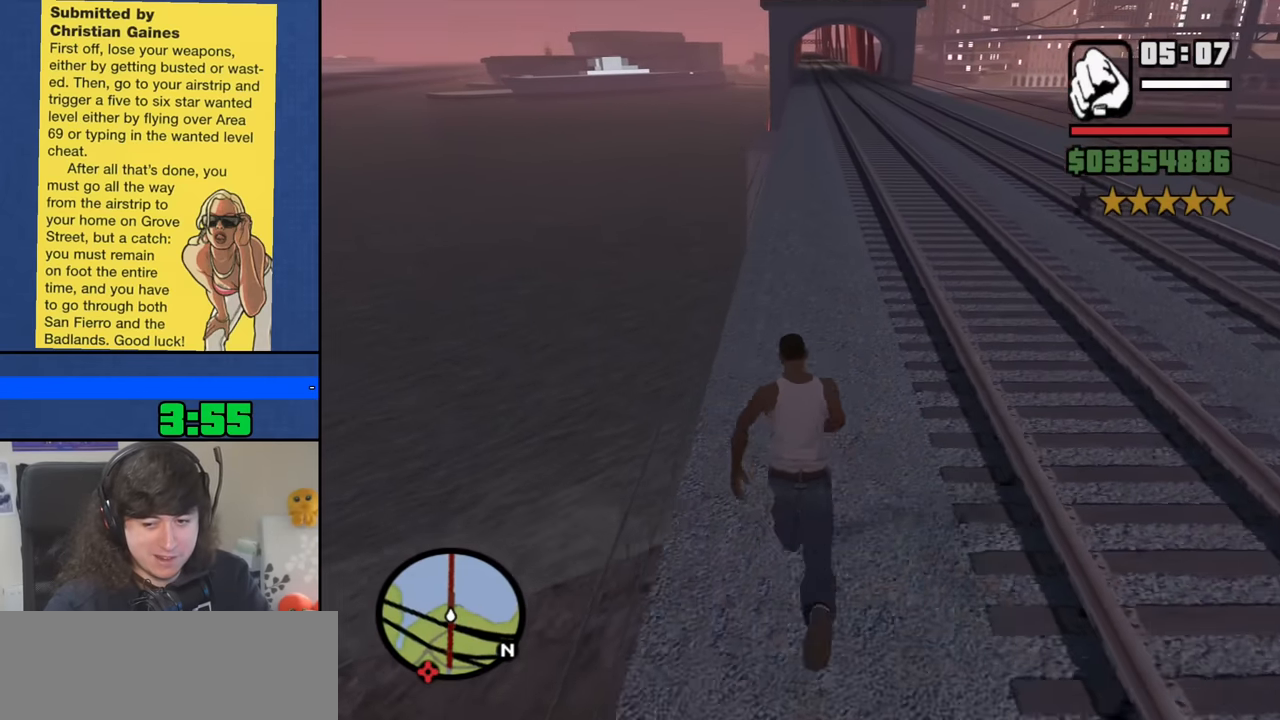
{"keys": ["w"], "mouse": [], "events": [[100, "space", "down"], [183, "space", "up"], [333, "space", "down"], [383, "space", "up"]]}
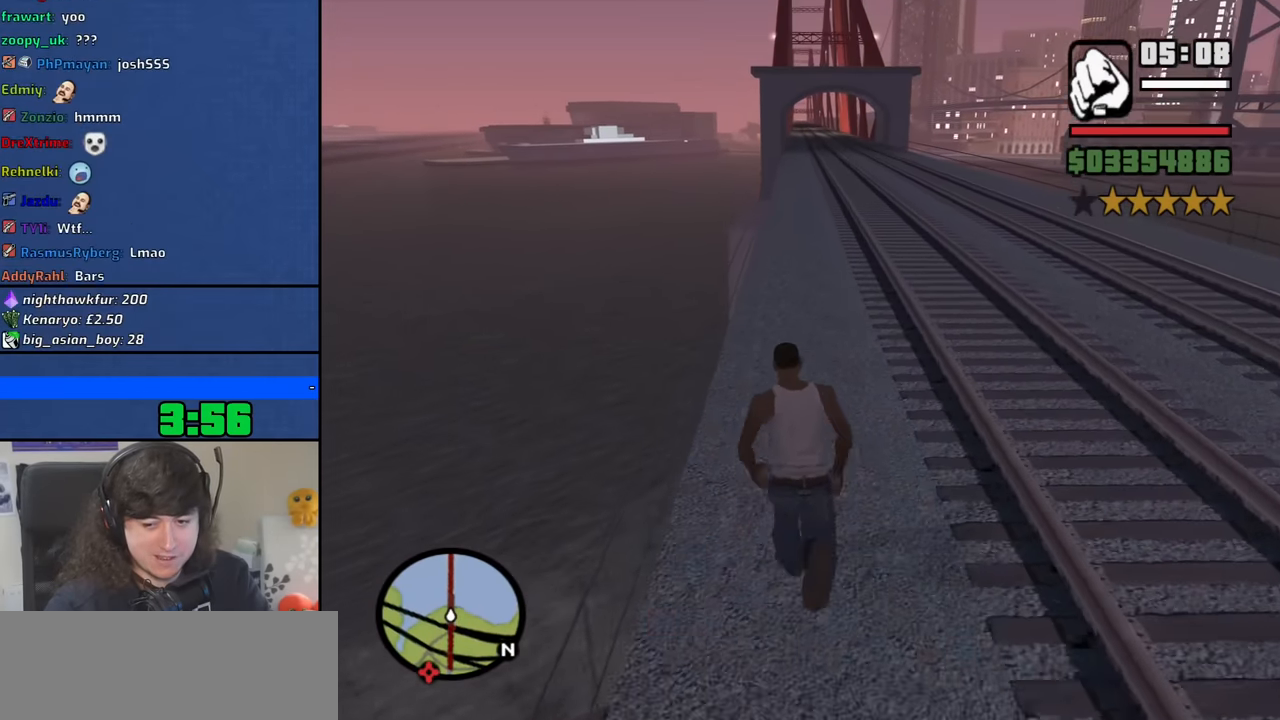
{"keys": ["space", "w"], "mouse": [], "events": [[17, "space", "down"], [117, "space", "up"], [200, "space", "down"], [300, "space", "up"], [450, "space", "down"]]}
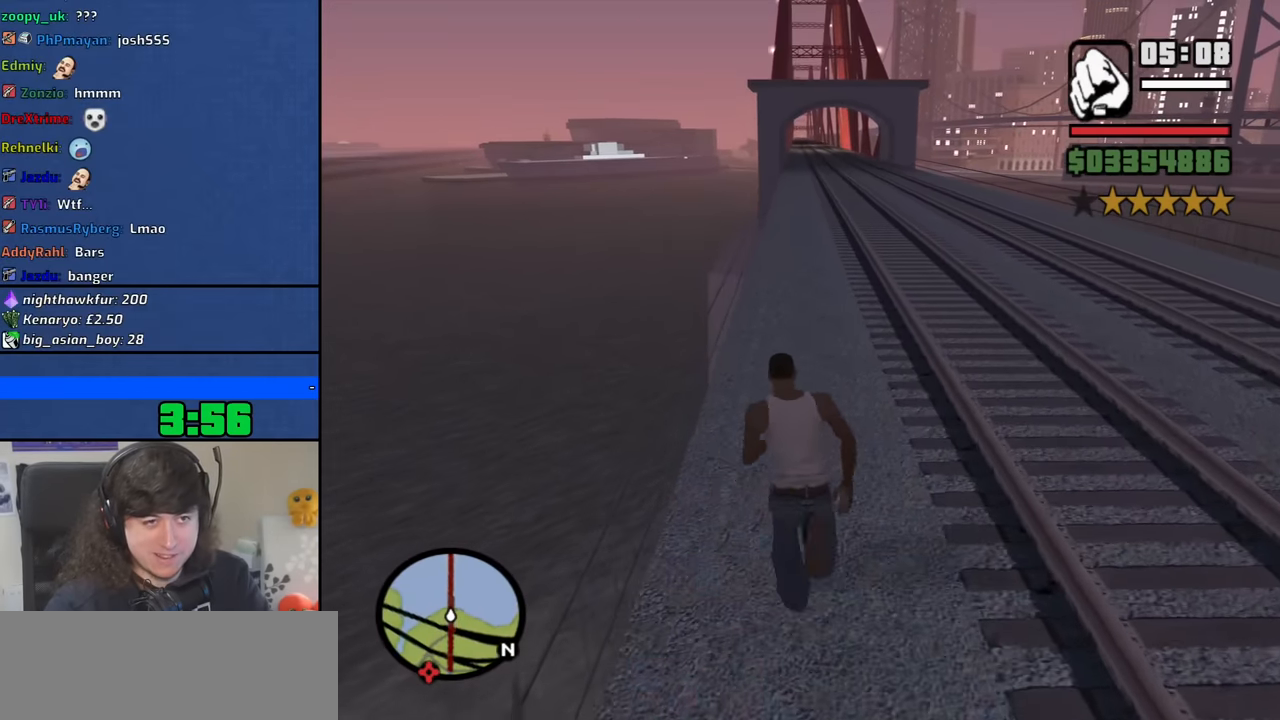
{"keys": ["w"], "mouse": [], "events": [[33, "space", "up"], [133, "space", "down"], [217, "space", "up"], [367, "space", "down"], [450, "space", "up"]]}
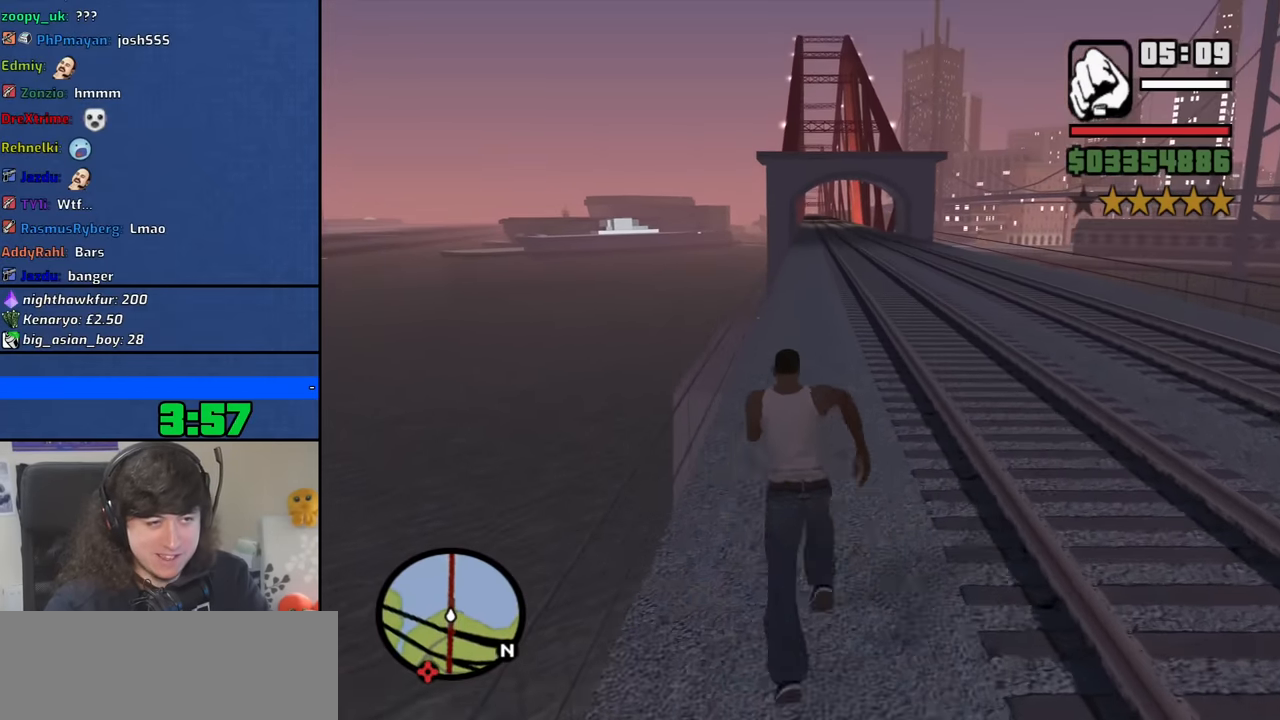
{"keys": ["space", "w"], "mouse": [], "events": [[100, "space", "down"], [150, "space", "up"], [283, "space", "down"], [333, "space", "up"], [466, "space", "down"]]}
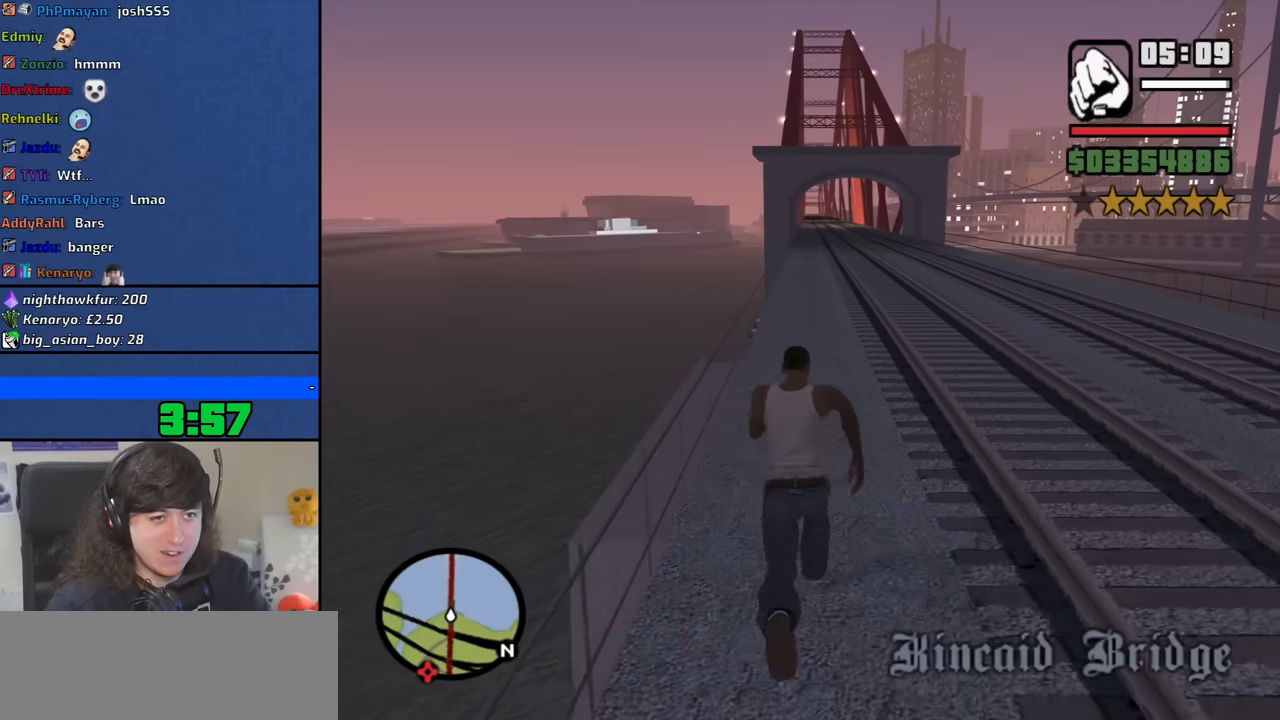
{"keys": ["w"], "mouse": [], "events": [[66, "space", "up"], [216, "space", "down"], [250, "space", "up"], [400, "space", "down"], [483, "space", "up"]]}
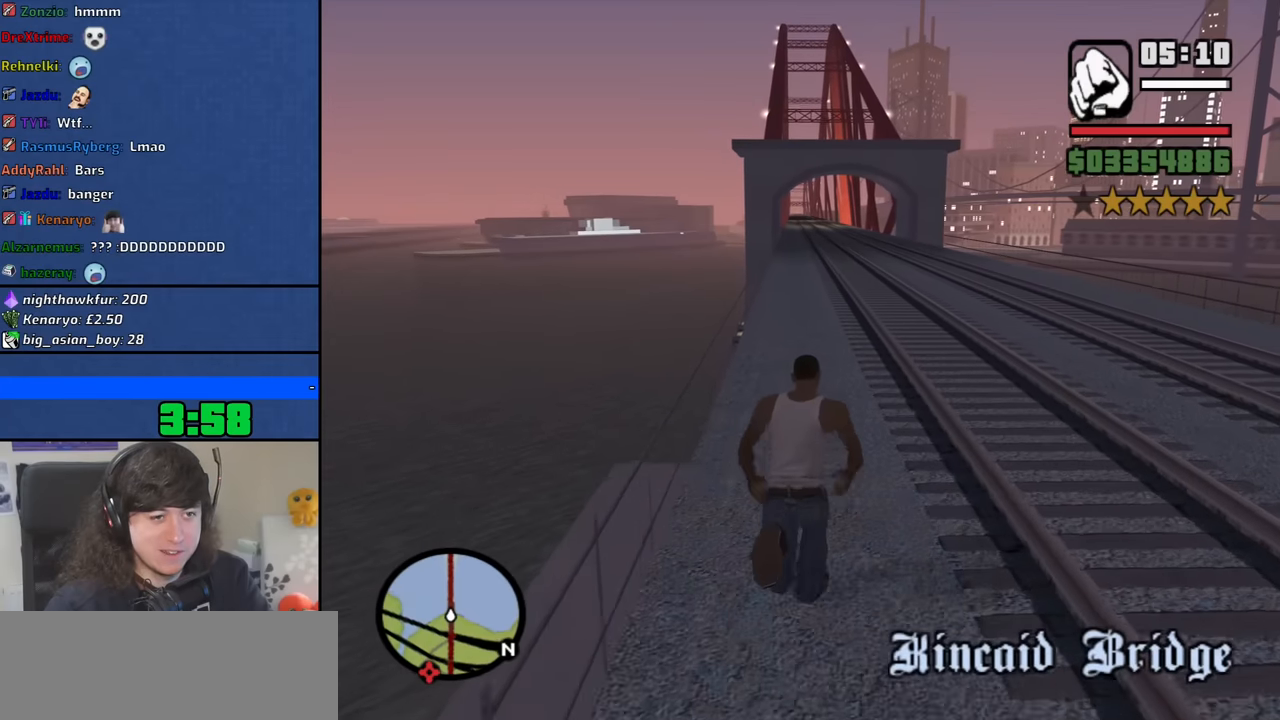
{"keys": ["space", "w"], "mouse": [], "events": [[83, "space", "down"], [183, "space", "up"], [266, "space", "down"], [366, "space", "up"], [500, "space", "down"]]}
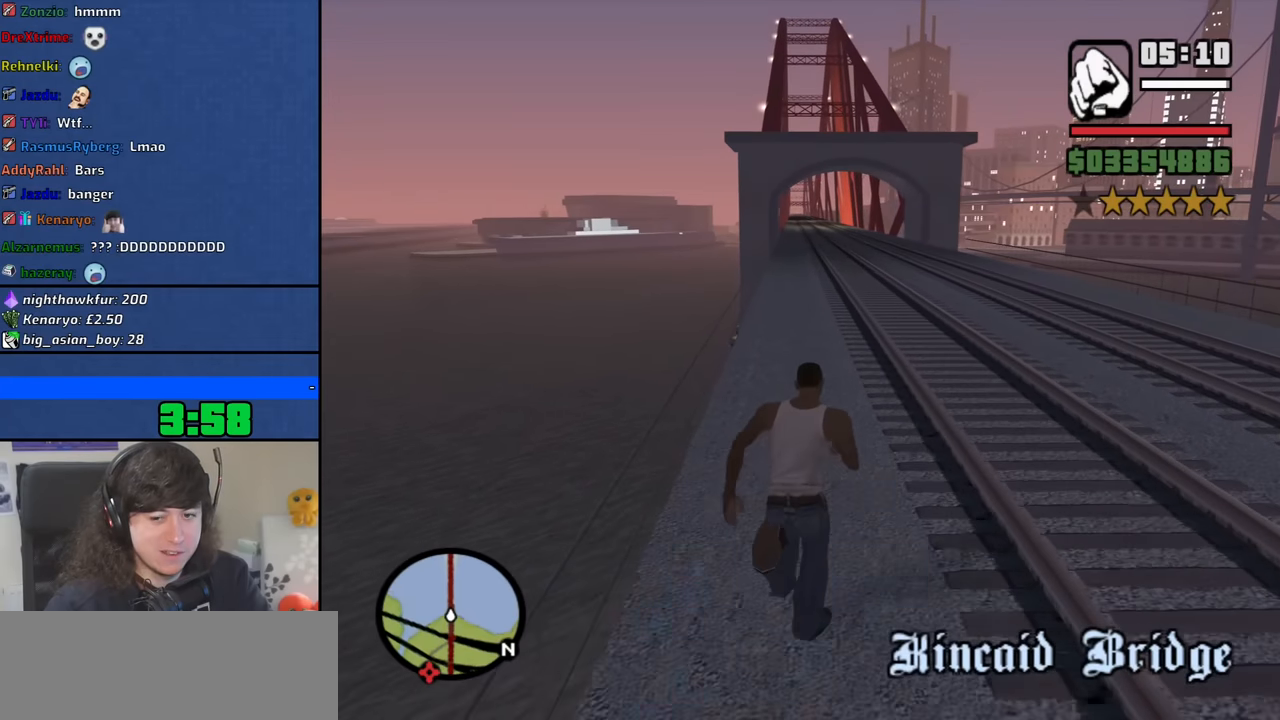
{"keys": ["space", "w"], "mouse": [], "events": [[50, "space", "up"], [183, "space", "down"], [283, "space", "up"], [383, "space", "down"]]}
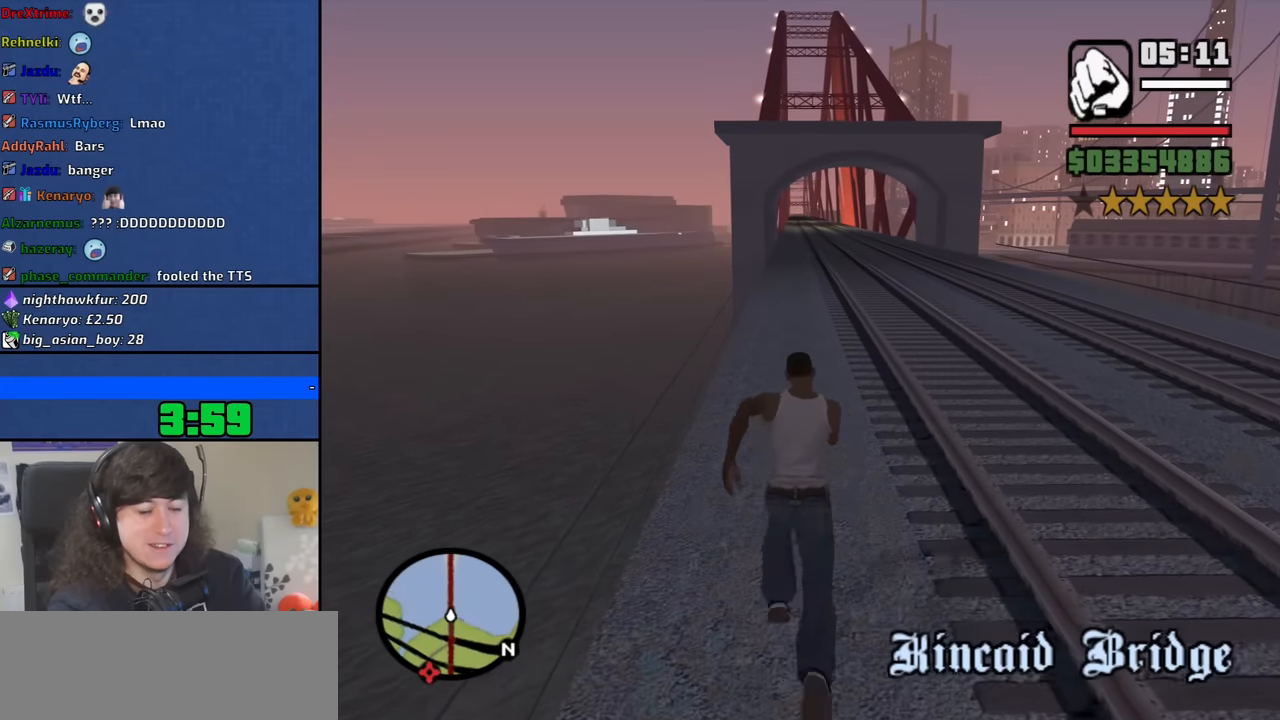
{"keys": ["w"], "mouse": [], "events": [[66, "space", "up"], [166, "space", "down"], [200, "space", "up"], [300, "space", "down"], [350, "space", "up"], [450, "space", "down"], [483, "space", "up"]]}
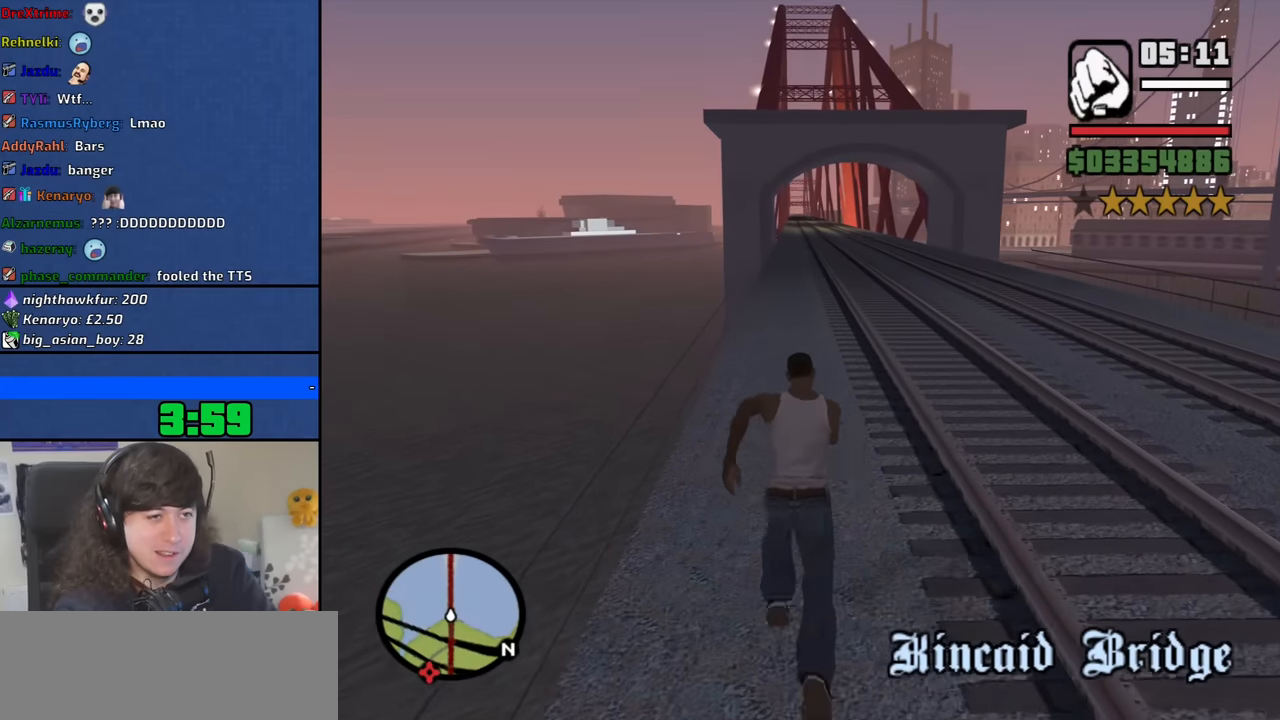
{"keys": ["w"], "mouse": [], "events": [[133, "space", "down"], [183, "space", "up"], [266, "space", "down"], [316, "space", "up"], [416, "space", "down"], [450, "space", "up"]]}
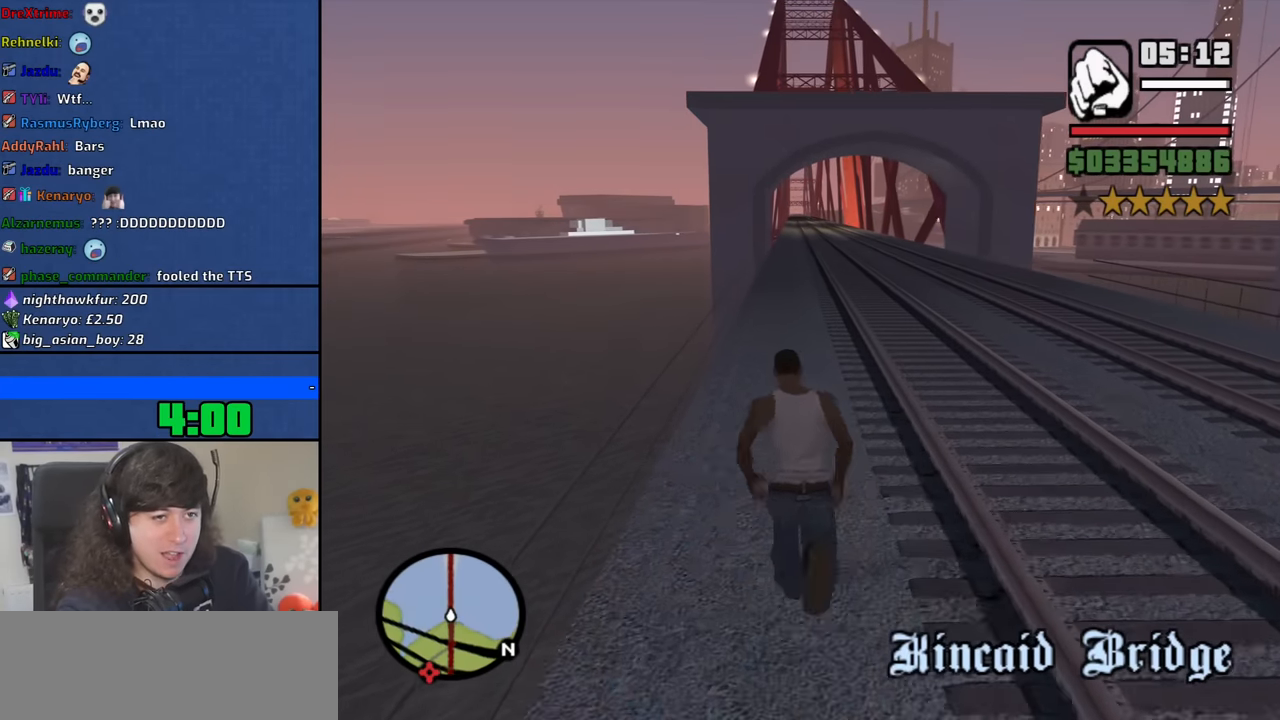
{"keys": ["space", "w"], "mouse": [], "events": [[50, "space", "down"], [100, "space", "up"], [200, "space", "down"], [233, "space", "up"], [333, "space", "down"], [383, "space", "up"], [466, "space", "down"]]}
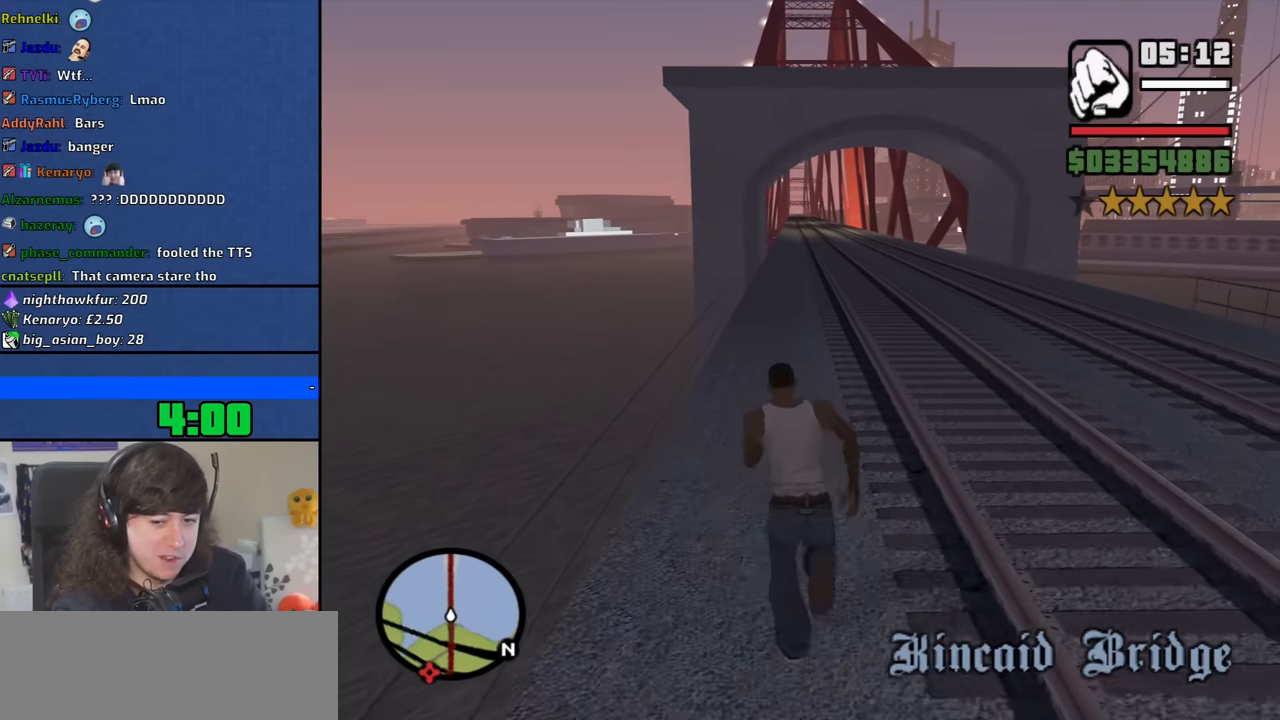
{"keys": ["space", "w"], "mouse": [], "events": [[66, "space", "up"], [166, "space", "down"], [200, "space", "up"], [300, "space", "down"], [350, "space", "up"], [450, "space", "down"]]}
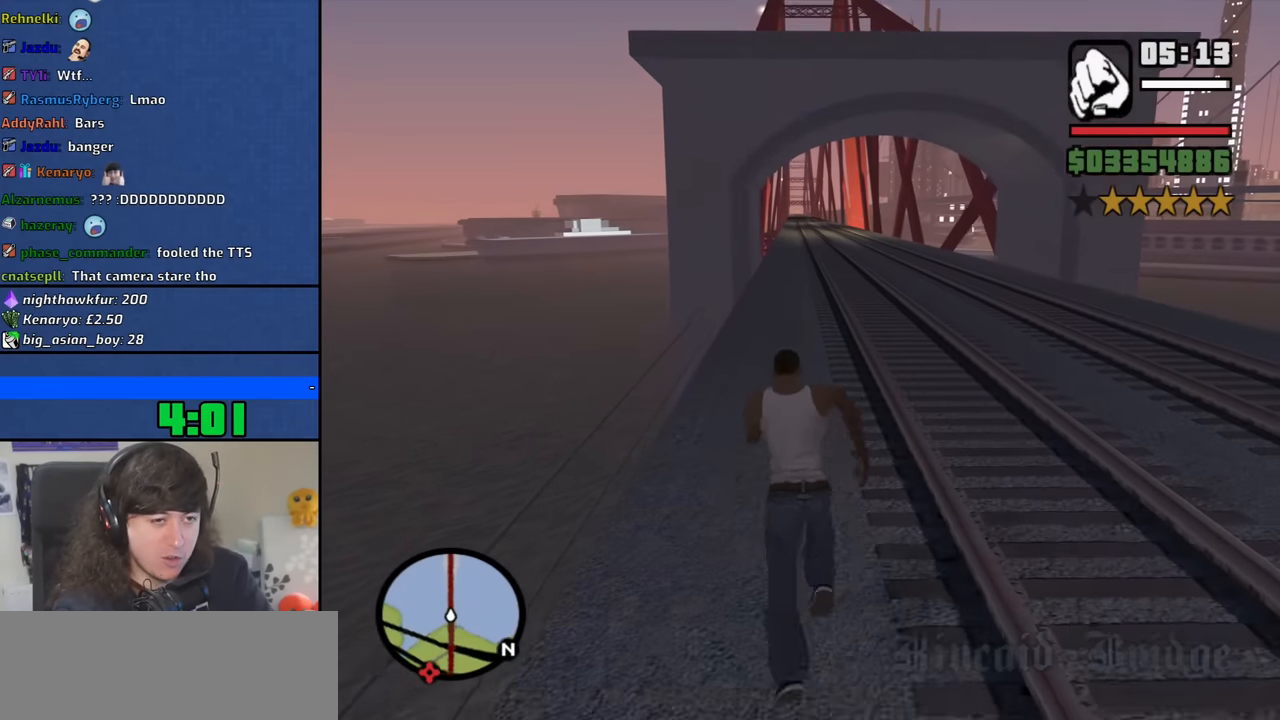
{"keys": ["w"], "mouse": [], "events": [[33, "space", "up"], [83, "space", "down"], [183, "space", "up"], [266, "space", "down"], [316, "space", "up"], [416, "space", "down"], [450, "space", "up"]]}
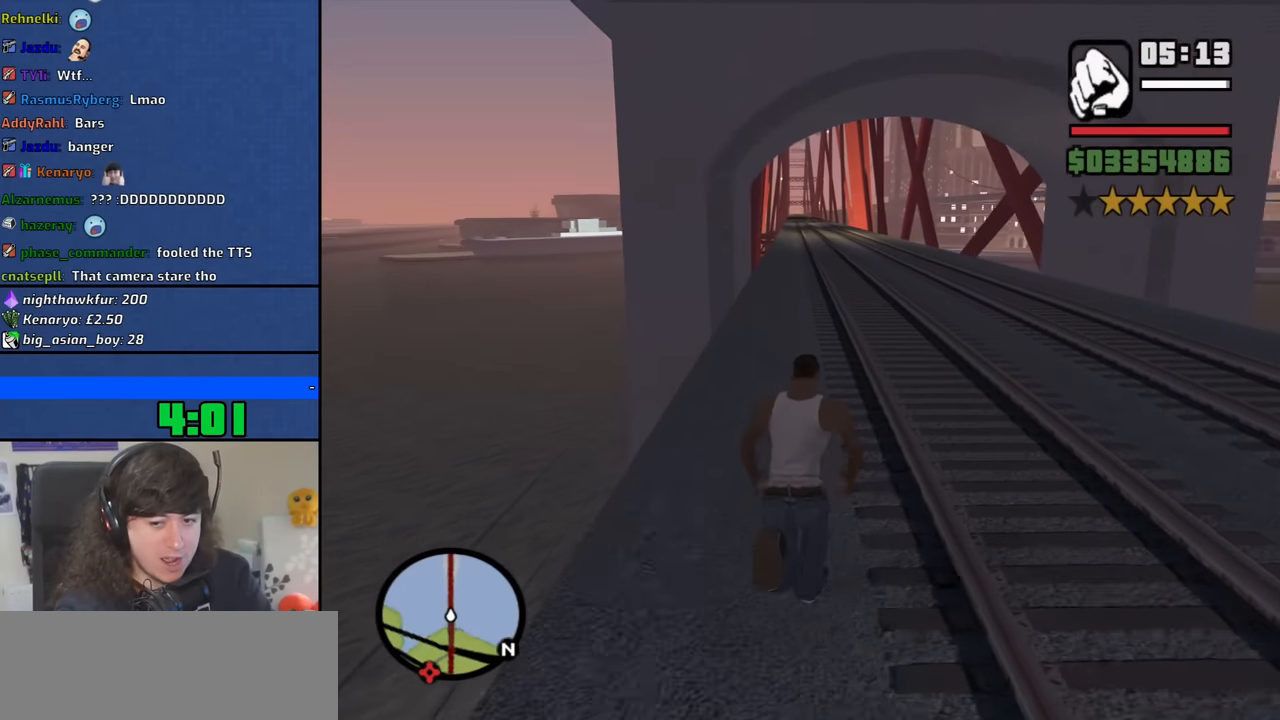
{"keys": ["w"], "mouse": [], "events": [[50, "space", "down"], [100, "space", "up"], [183, "space", "down"], [233, "space", "up"], [333, "space", "down"], [433, "space", "up"]]}
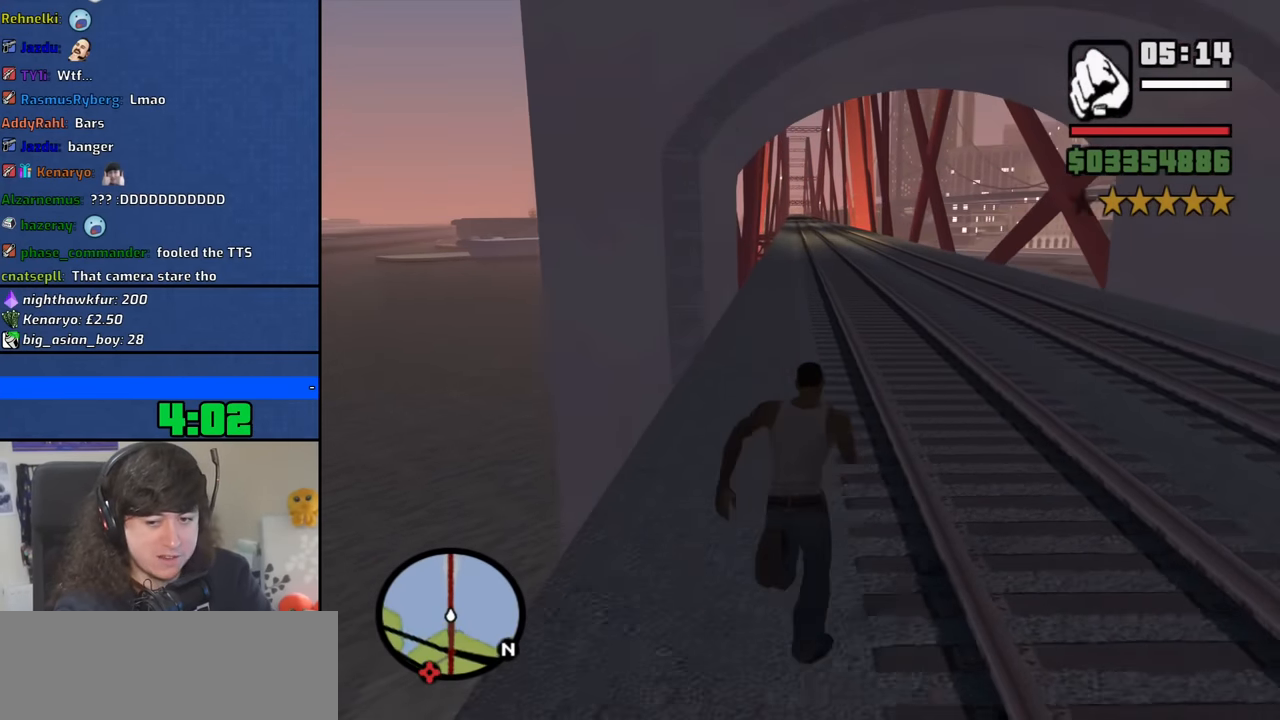
{"keys": ["space", "w"], "mouse": [], "events": [[16, "space", "down"], [66, "space", "up"], [166, "space", "down"], [200, "space", "up"], [300, "space", "down"], [400, "space", "up"], [483, "space", "down"]]}
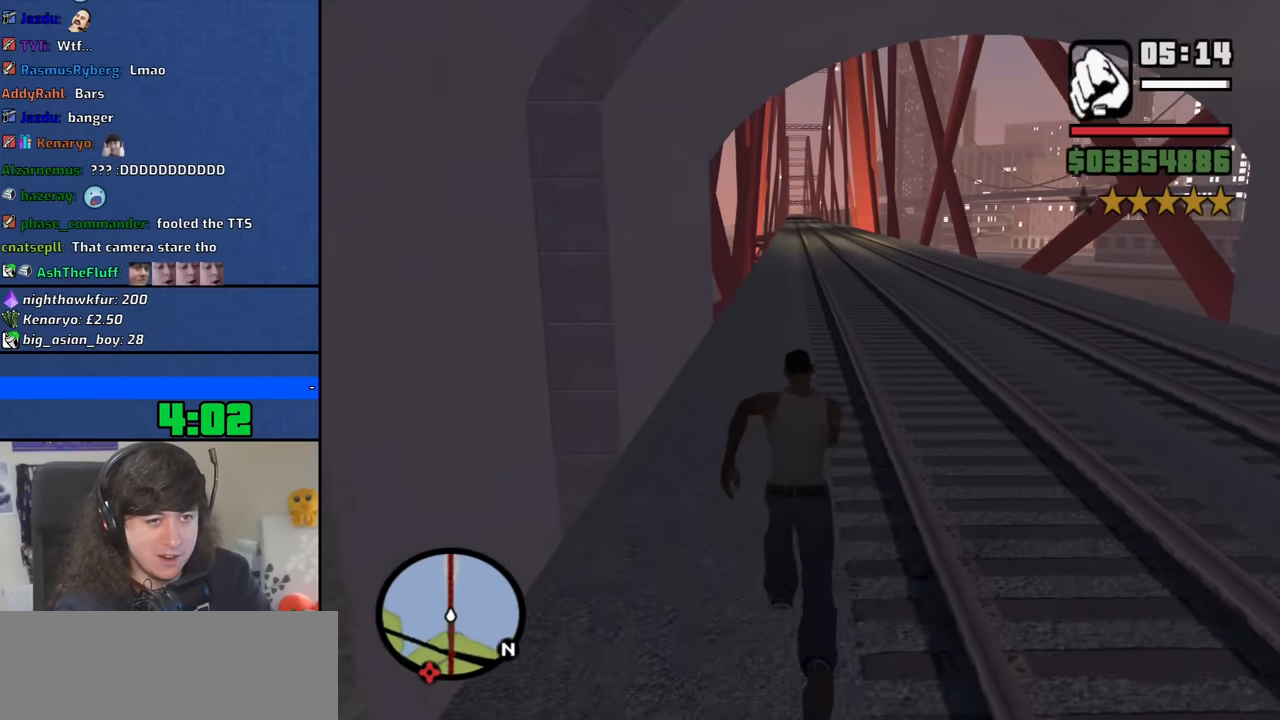
{"keys": ["w"], "mouse": [], "events": [[83, "space", "up"], [133, "space", "down"], [266, "space", "up"], [366, "space", "down"], [450, "space", "up"]]}
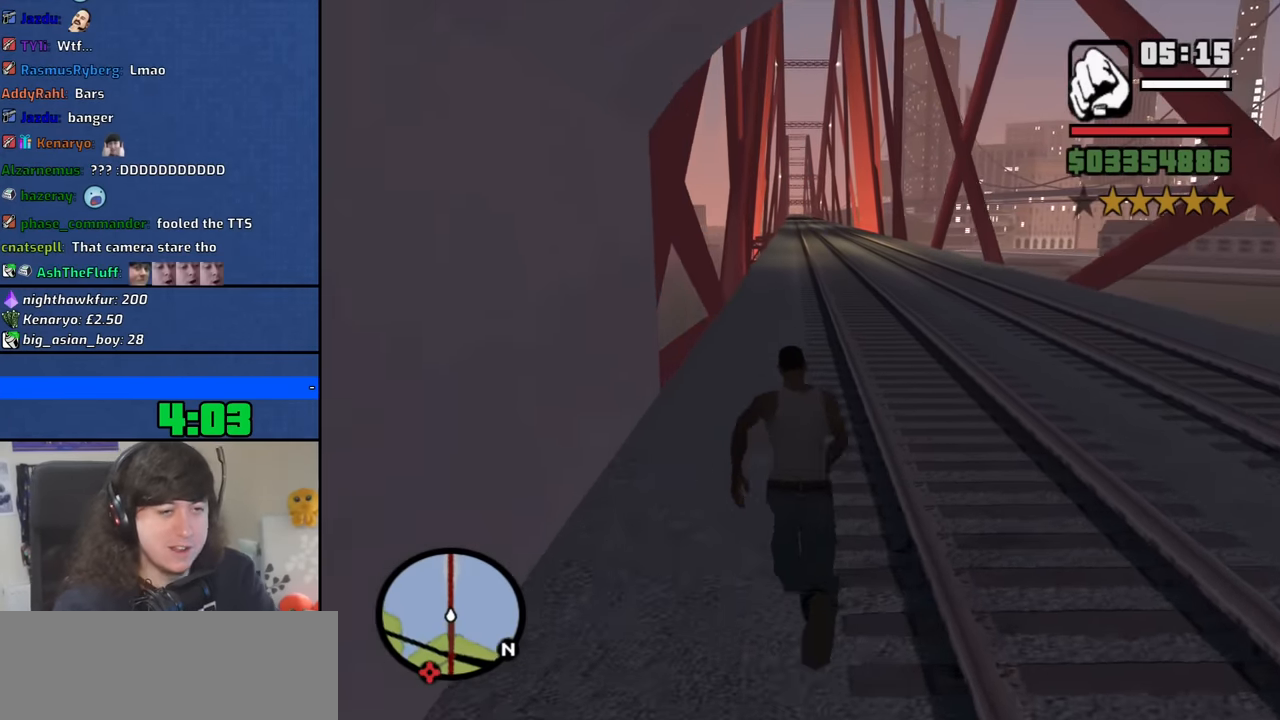
{"keys": ["space", "w"], "mouse": [], "events": [[100, "space", "down"], [150, "space", "up"], [283, "space", "down"], [383, "space", "up"], [466, "space", "down"]]}
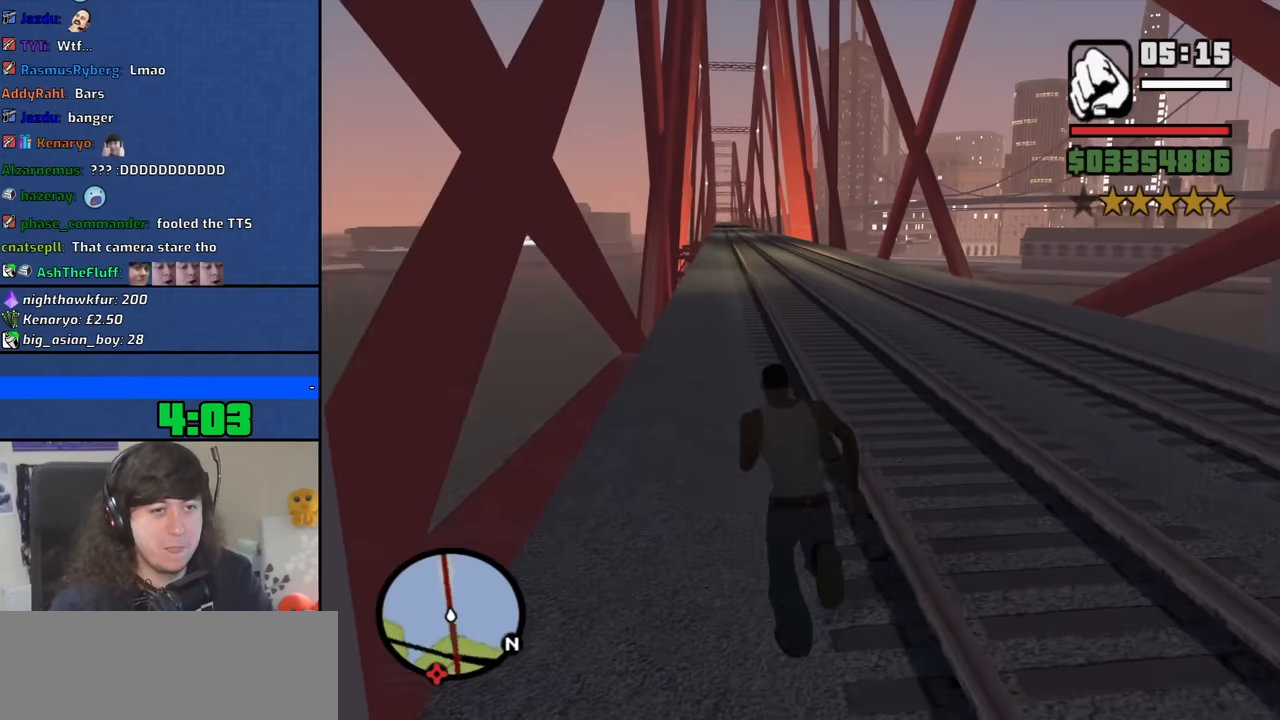
{"keys": ["a", "s"], "mouse": [], "events": [[66, "a", "down"], [66, "space", "up"], [166, "space", "down"], [216, "w", "up"], [300, "space", "up"], [350, "space", "down"], [400, "s", "down"], [483, "space", "up"]]}
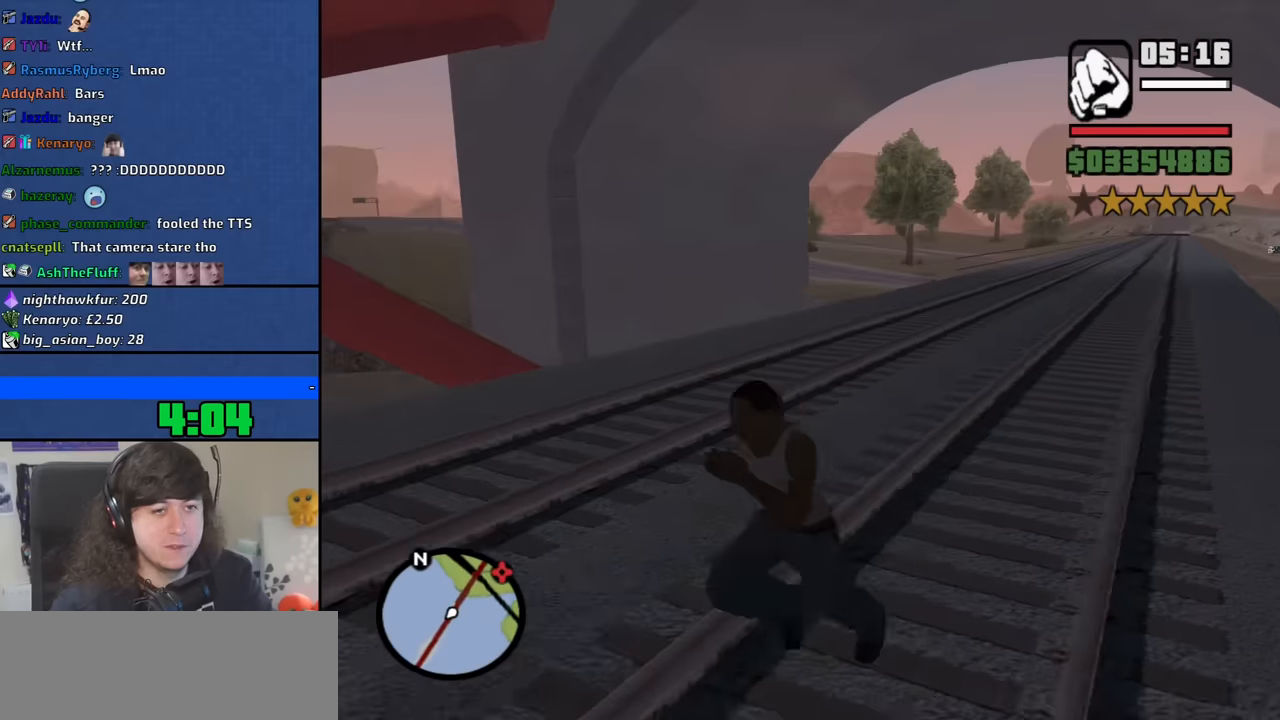
{"keys": ["a", "space", "w"], "mouse": [], "events": [[83, "space", "down"], [183, "space", "up"], [316, "s", "up"], [316, "space", "down"], [416, "space", "up"], [416, "w", "down"], [500, "space", "down"]]}
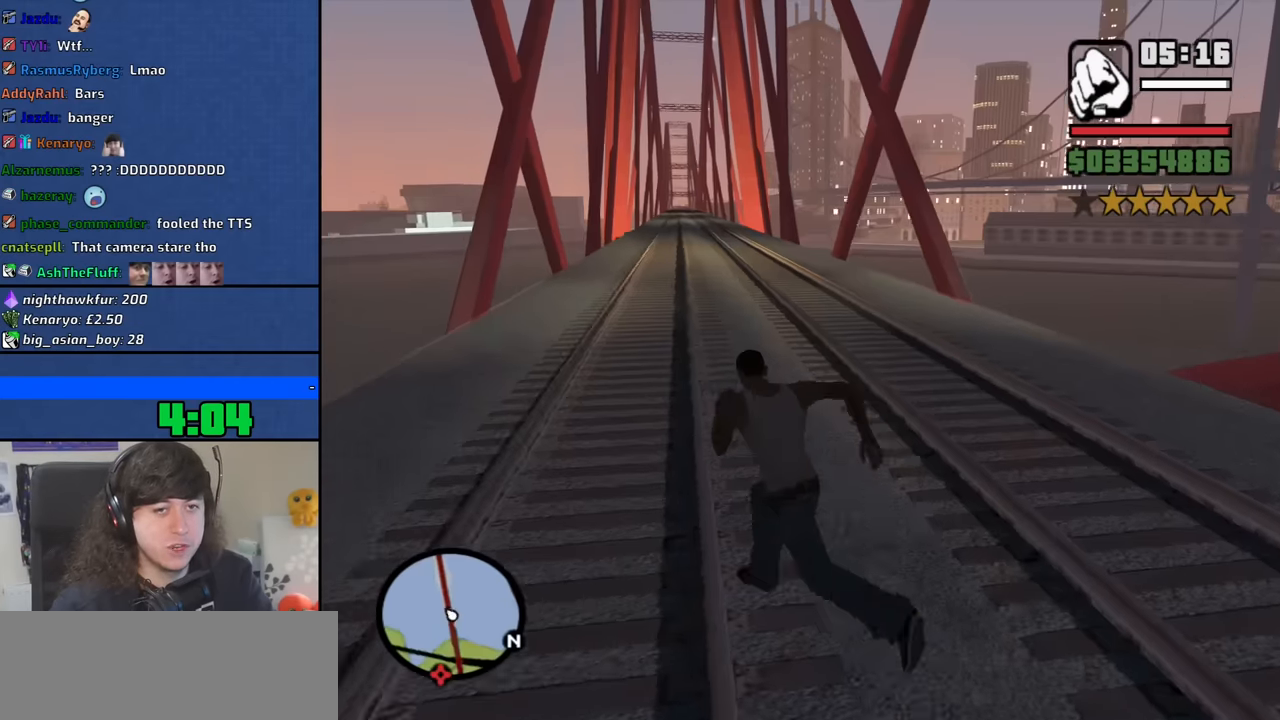
{"keys": ["w"], "mouse": [], "events": [[50, "a", "up"], [100, "space", "up"], [200, "space", "down"], [283, "space", "up"], [383, "space", "down"], [466, "space", "up"]]}
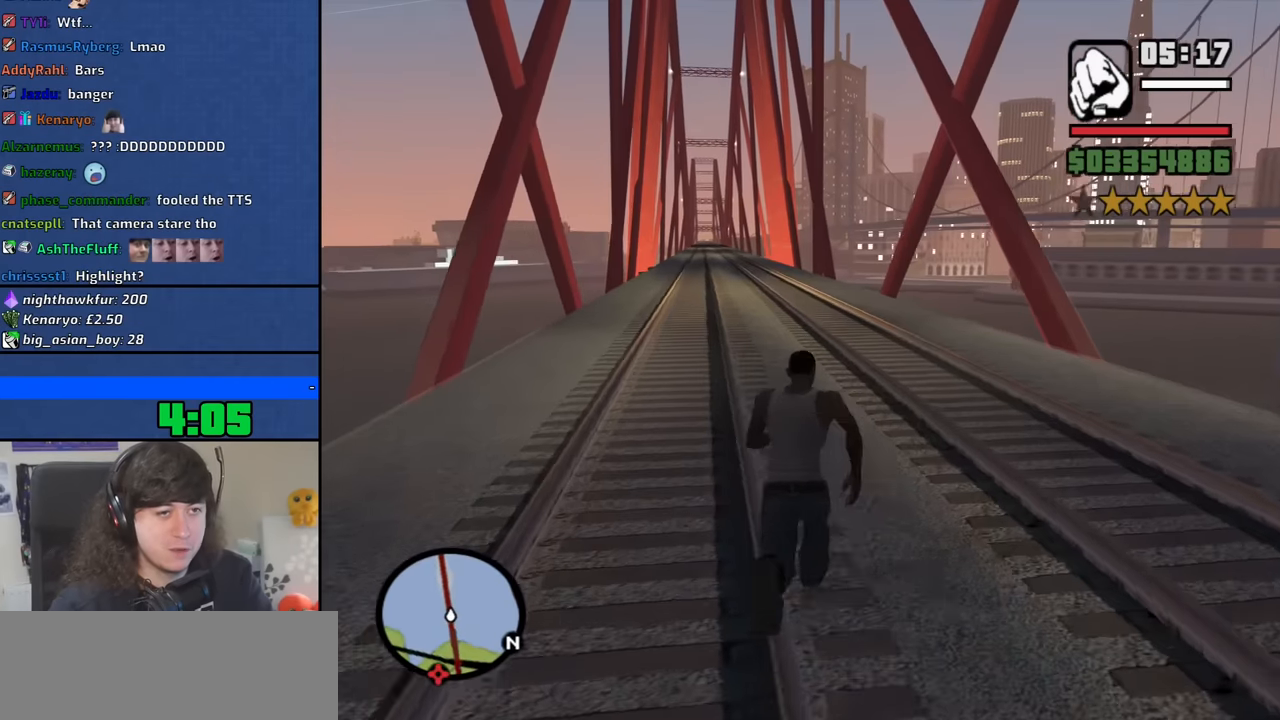
{"keys": ["space", "w"], "mouse": [], "events": [[116, "space", "down"], [166, "space", "up"], [300, "space", "down"], [350, "space", "up"], [483, "space", "down"]]}
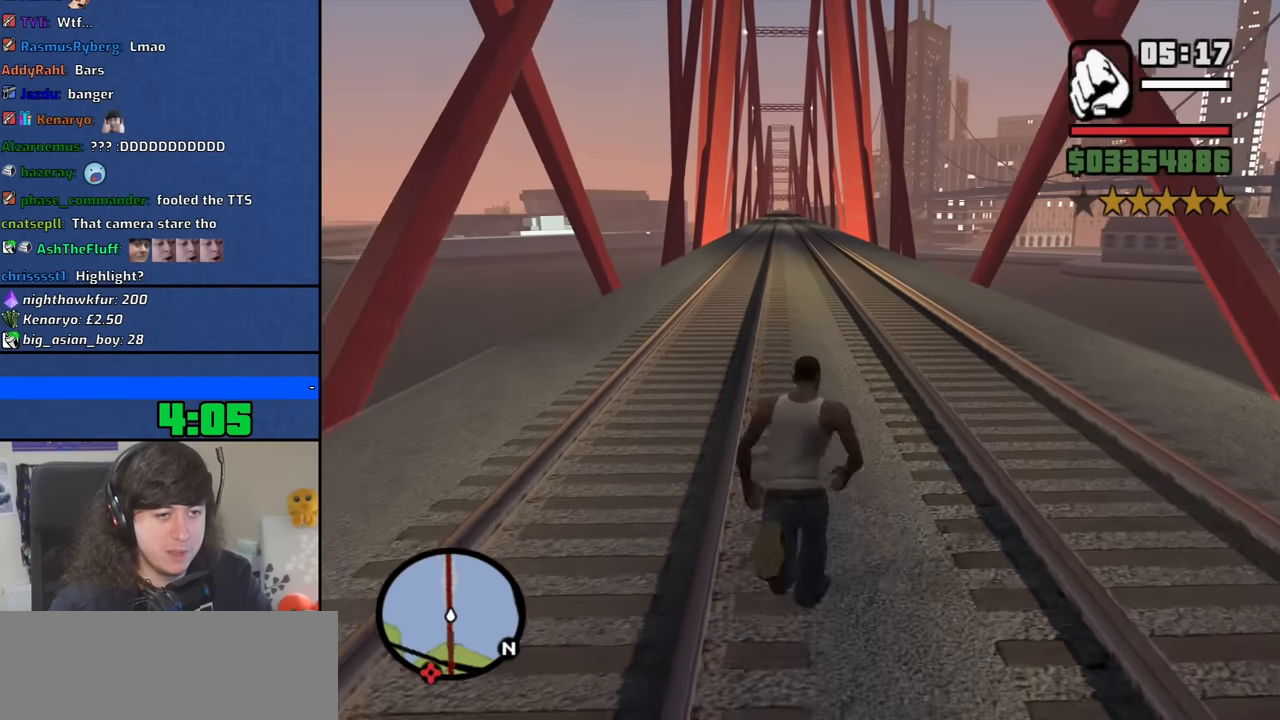
{"keys": ["w"], "mouse": [], "events": [[83, "space", "up"], [216, "space", "down"], [266, "space", "up"], [416, "space", "down"], [500, "space", "up"]]}
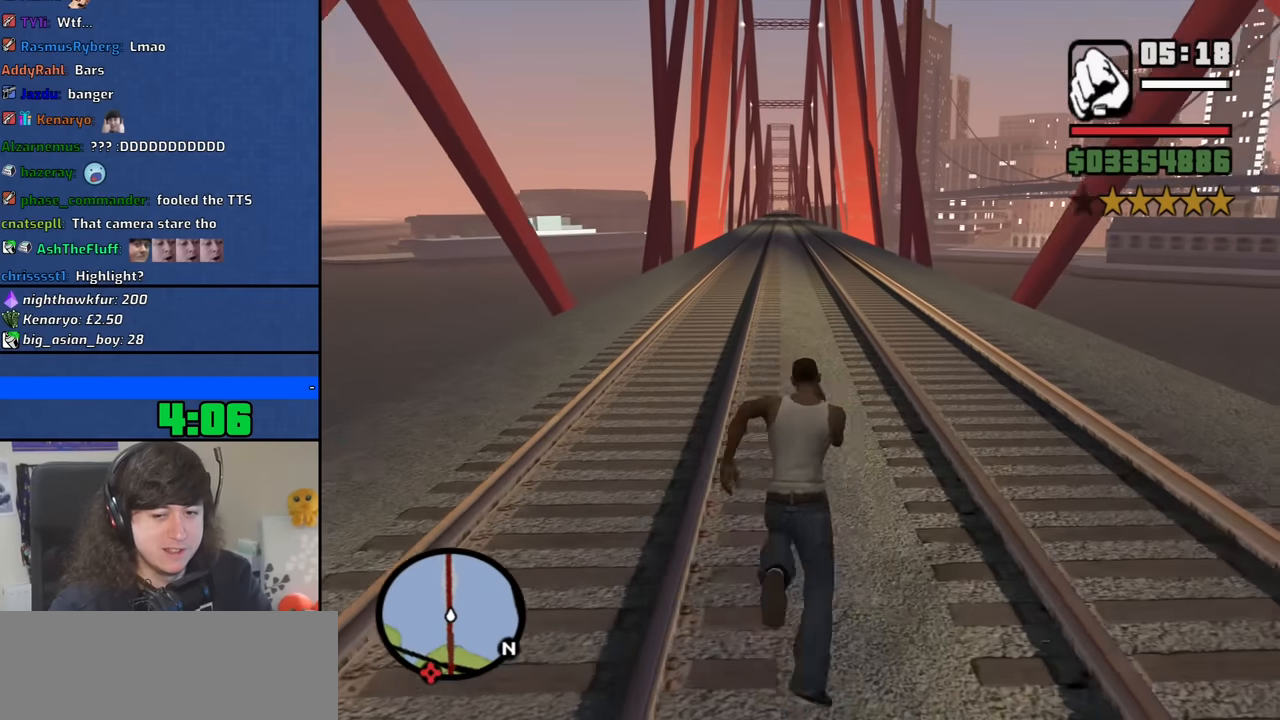
{"keys": ["d", "w"], "mouse": [], "events": [[100, "d", "down"], [100, "space", "down"], [200, "space", "up"], [283, "space", "down"], [383, "space", "up"]]}
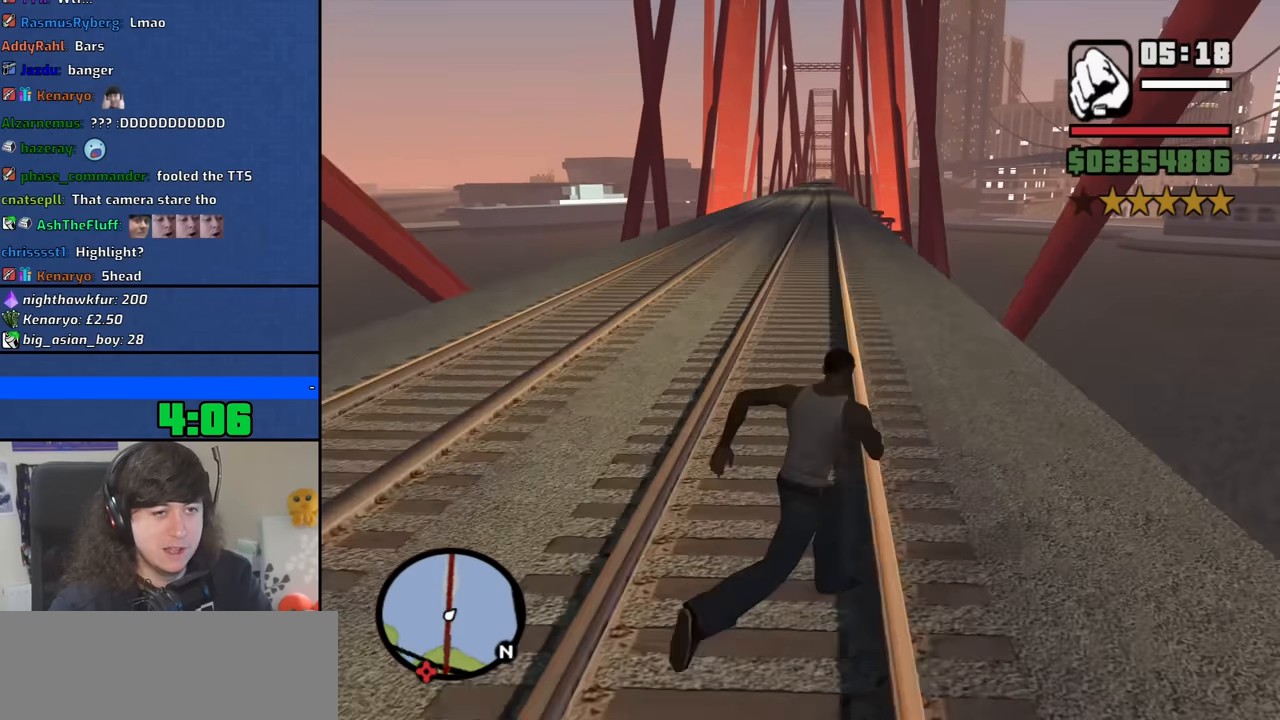
{"keys": ["space", "w"], "mouse": [], "events": [[16, "space", "down"], [66, "space", "up"], [166, "d", "up"], [200, "space", "down"], [300, "space", "up"], [450, "space", "down"]]}
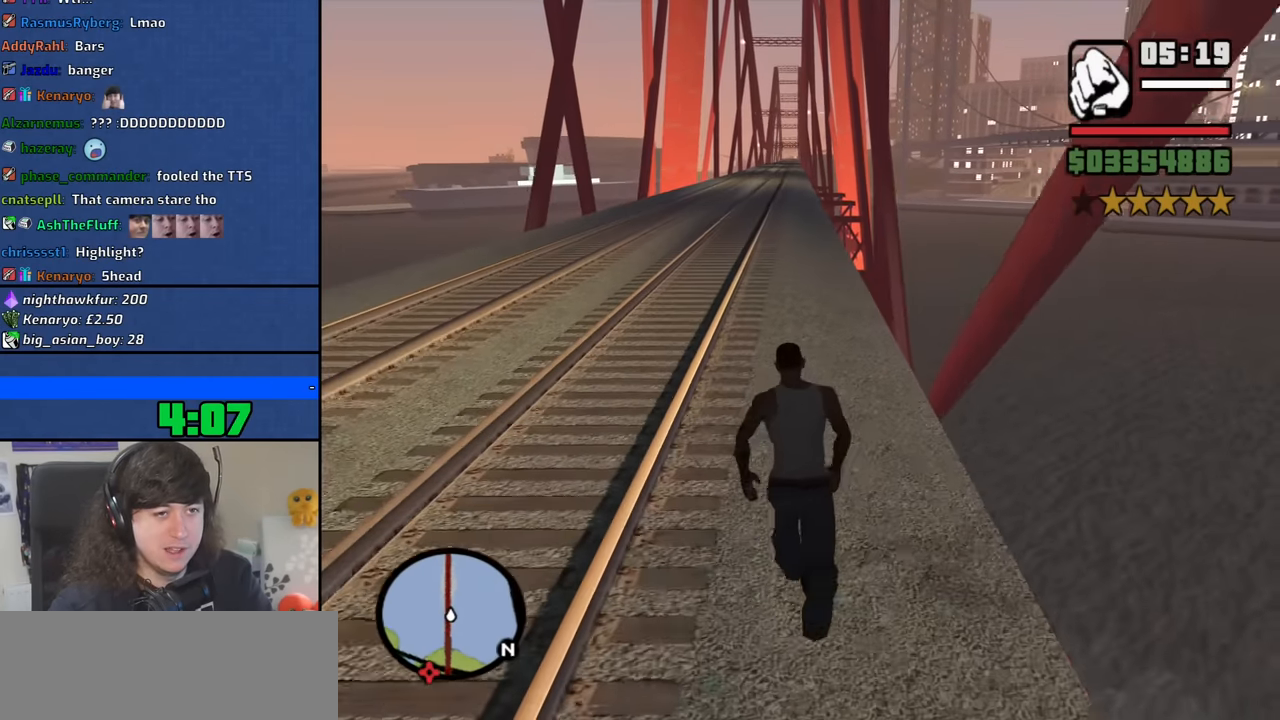
{"keys": ["space", "w"], "mouse": [], "events": [[33, "space", "up"], [133, "space", "down"], [183, "space", "up"], [316, "space", "down"], [366, "space", "up"], [500, "space", "down"]]}
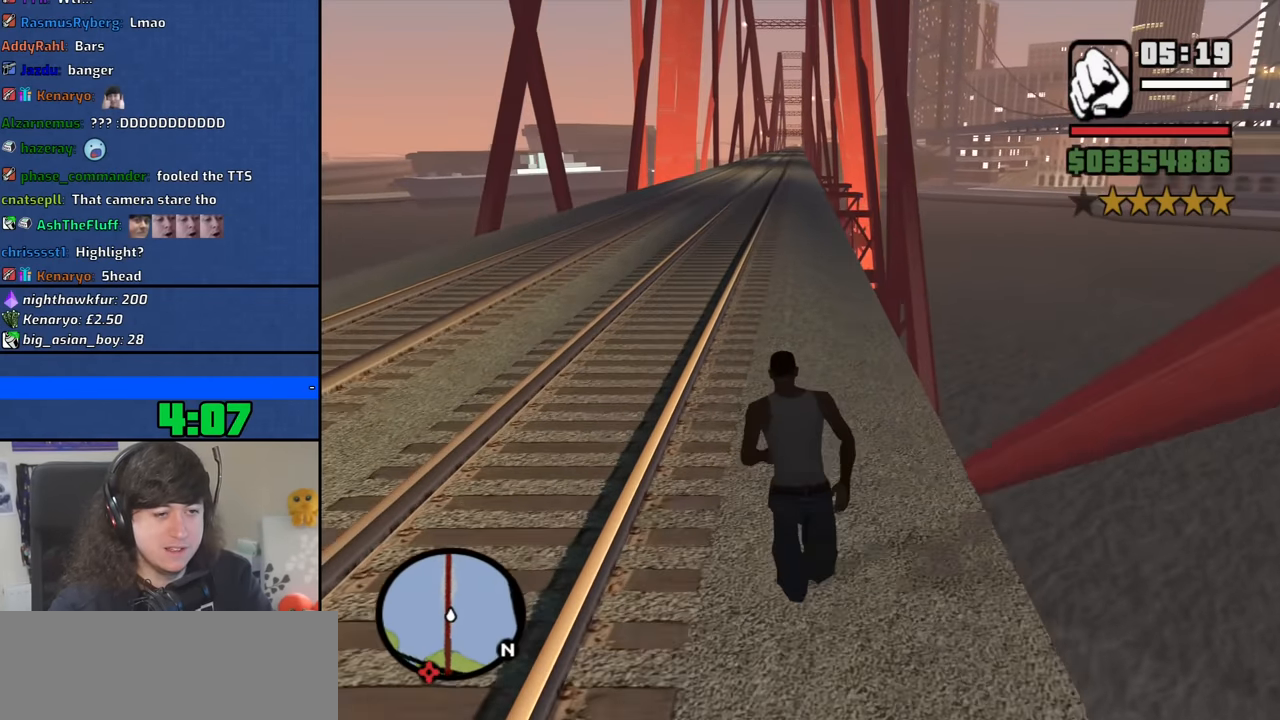
{"keys": ["w"], "mouse": [], "events": [[100, "space", "up"], [233, "space", "down"], [283, "space", "up"], [383, "space", "down"], [466, "space", "up"]]}
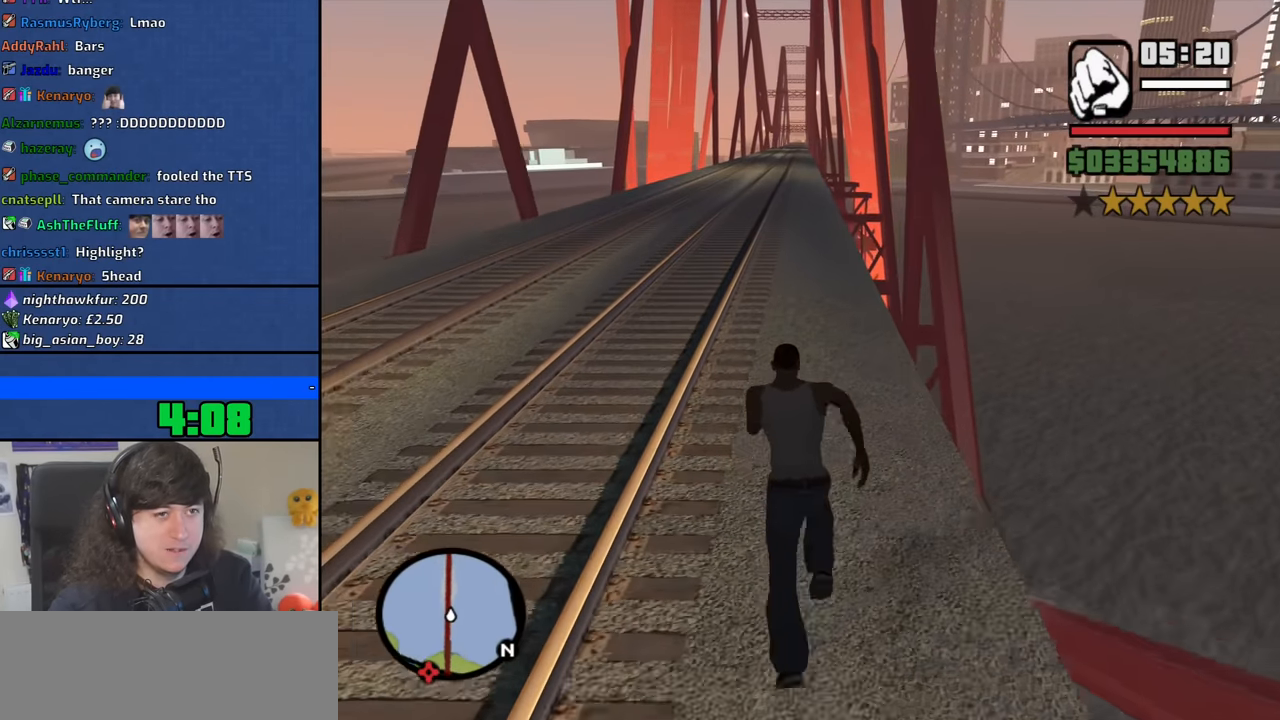
{"keys": ["w"], "mouse": [], "events": [[116, "space", "down"], [166, "space", "up"], [300, "space", "down"], [400, "space", "up"]]}
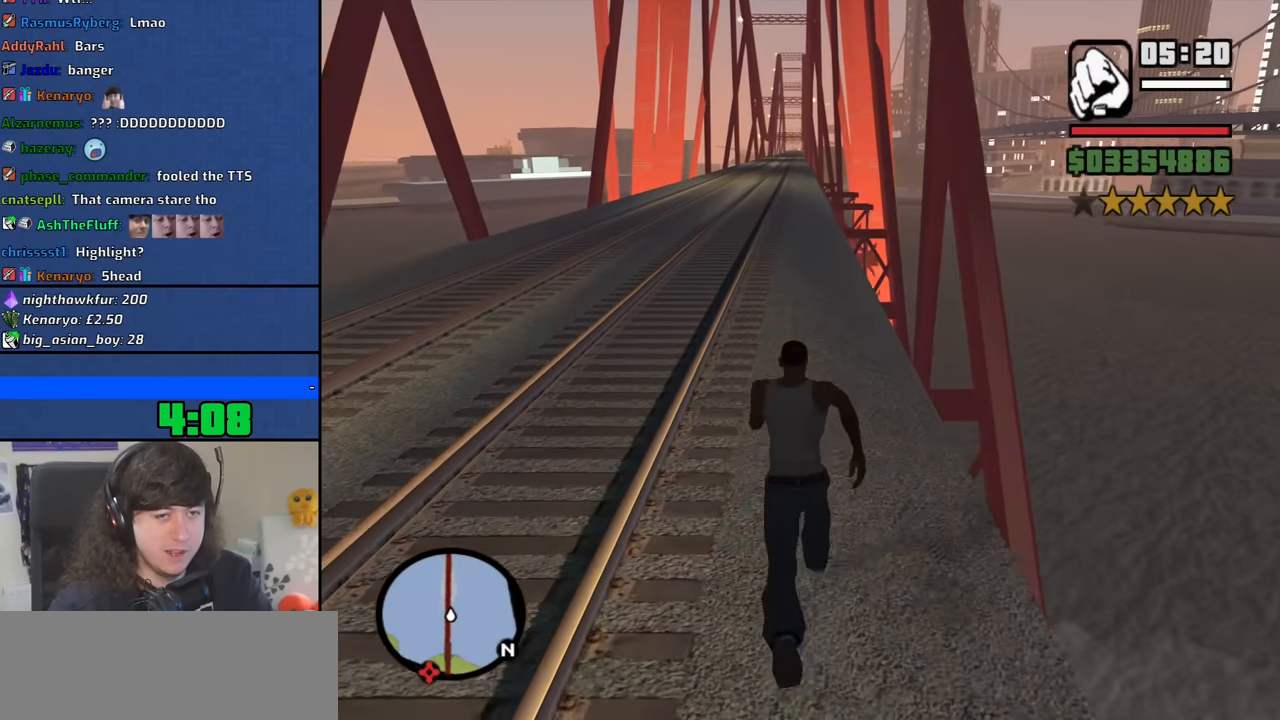
{"keys": ["w"], "mouse": [], "events": [[33, "space", "down"], [83, "space", "up"], [216, "space", "down"], [266, "space", "up"], [416, "space", "down"], [500, "space", "up"]]}
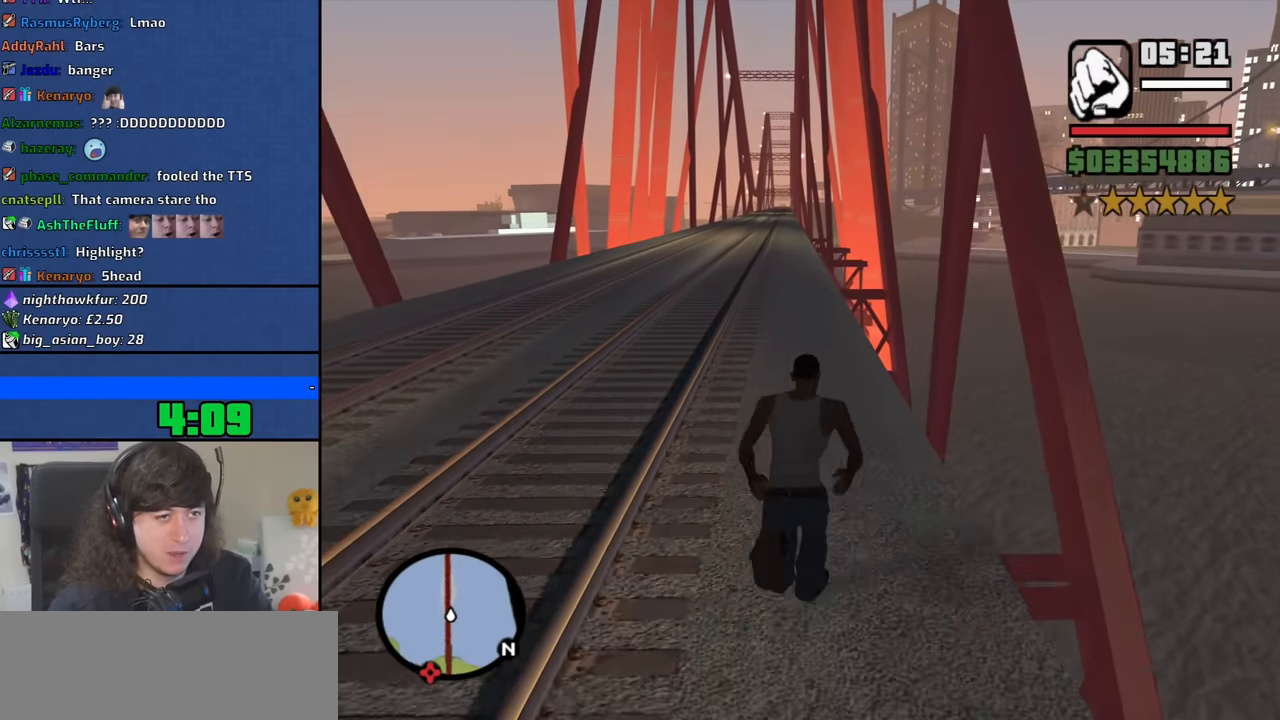
{"keys": ["w"], "mouse": [], "events": [[100, "space", "down"], [200, "space", "up"], [333, "space", "down"], [383, "space", "up"]]}
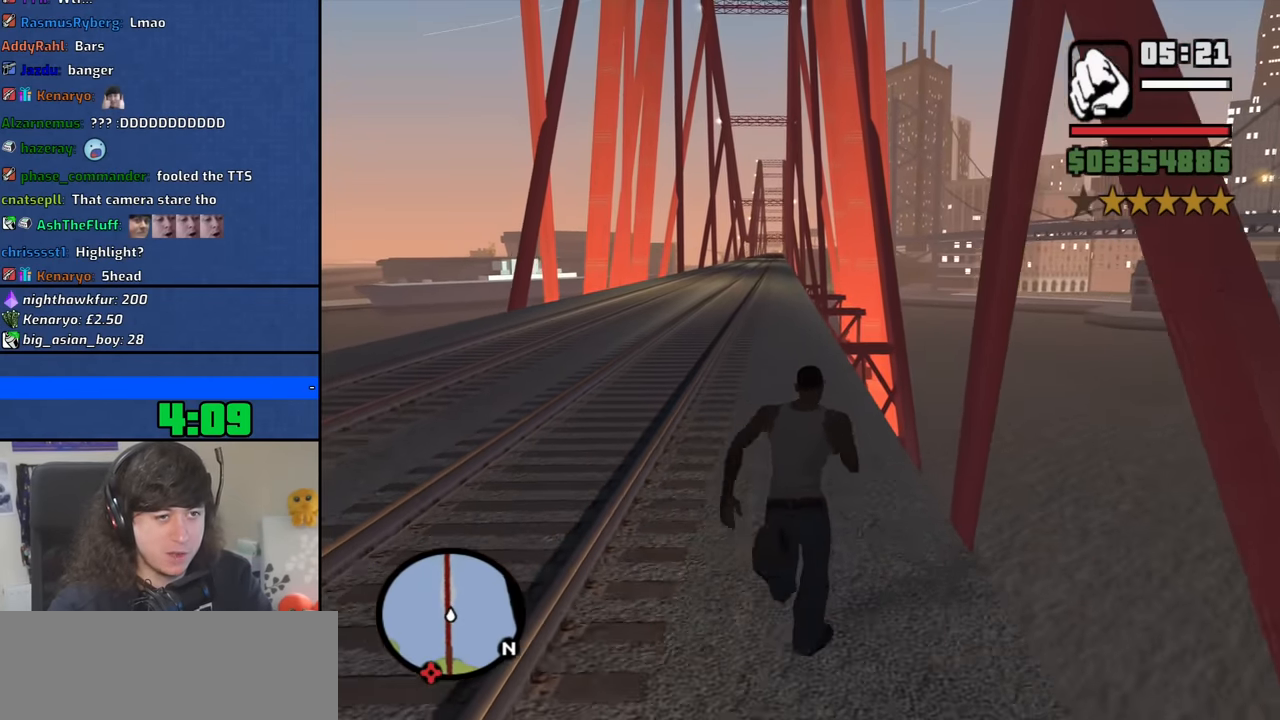
{"keys": ["w"], "mouse": [], "events": [[16, "space", "down"], [116, "space", "up"], [200, "space", "down"], [300, "space", "up"], [450, "space", "down"], [483, "space", "up"]]}
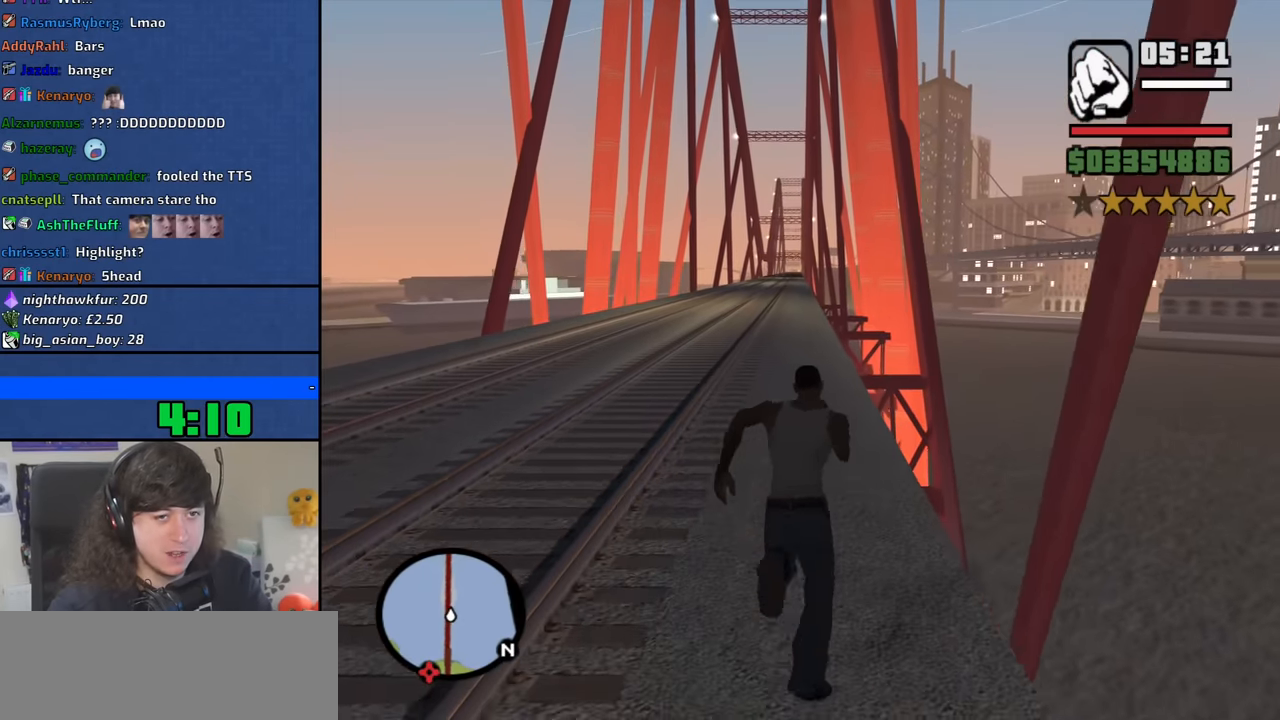
{"keys": ["space", "w"], "mouse": [], "events": [[133, "space", "down"], [183, "space", "up"], [316, "space", "down"], [366, "space", "up"], [500, "space", "down"]]}